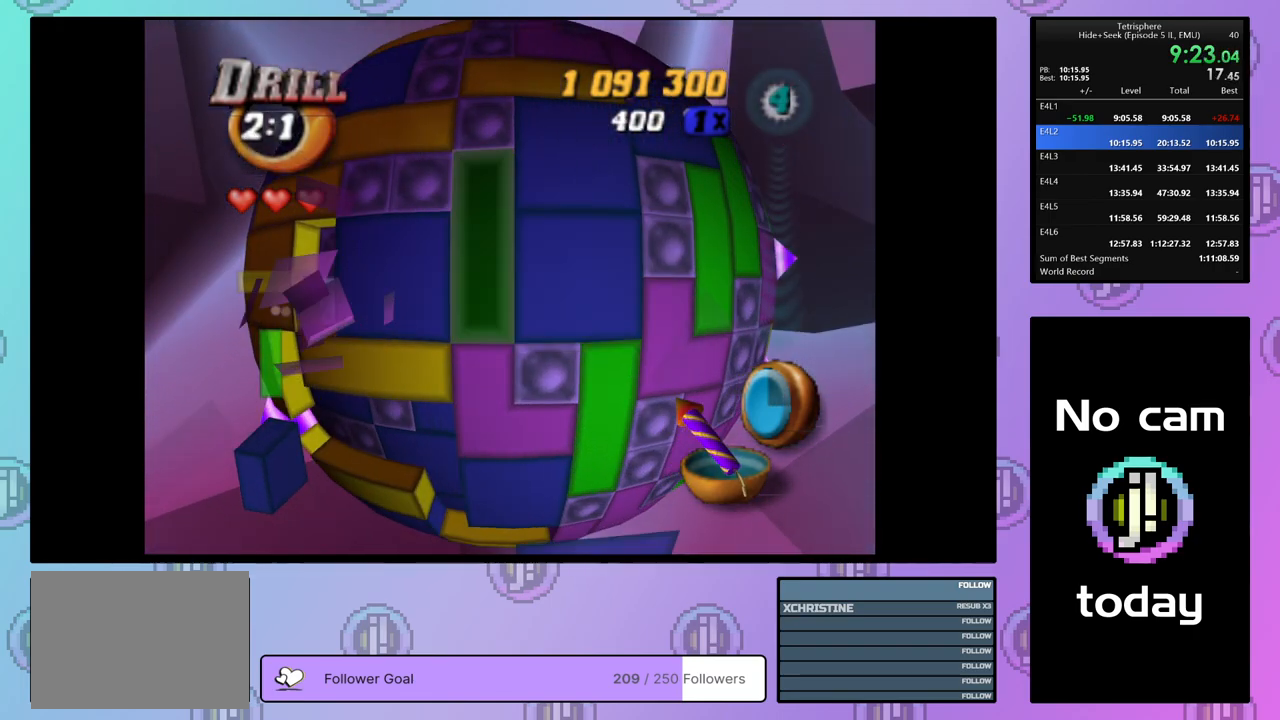
Gameplay with a controller (PlayStation layout); each line is a JSON object with the inputs held at the frame after it. "events" lists button and stick changes between this image and that frame as [ms after this image, input, new state], when the widget could be followed in between. Not read: left_stick.
{"buttons": ["DPAD_UP"], "right_stick": "center", "events": [[250, "DPAD_DOWN", "up"], [283, "DPAD_LEFT", "up"], [500, "DPAD_UP", "down"]]}
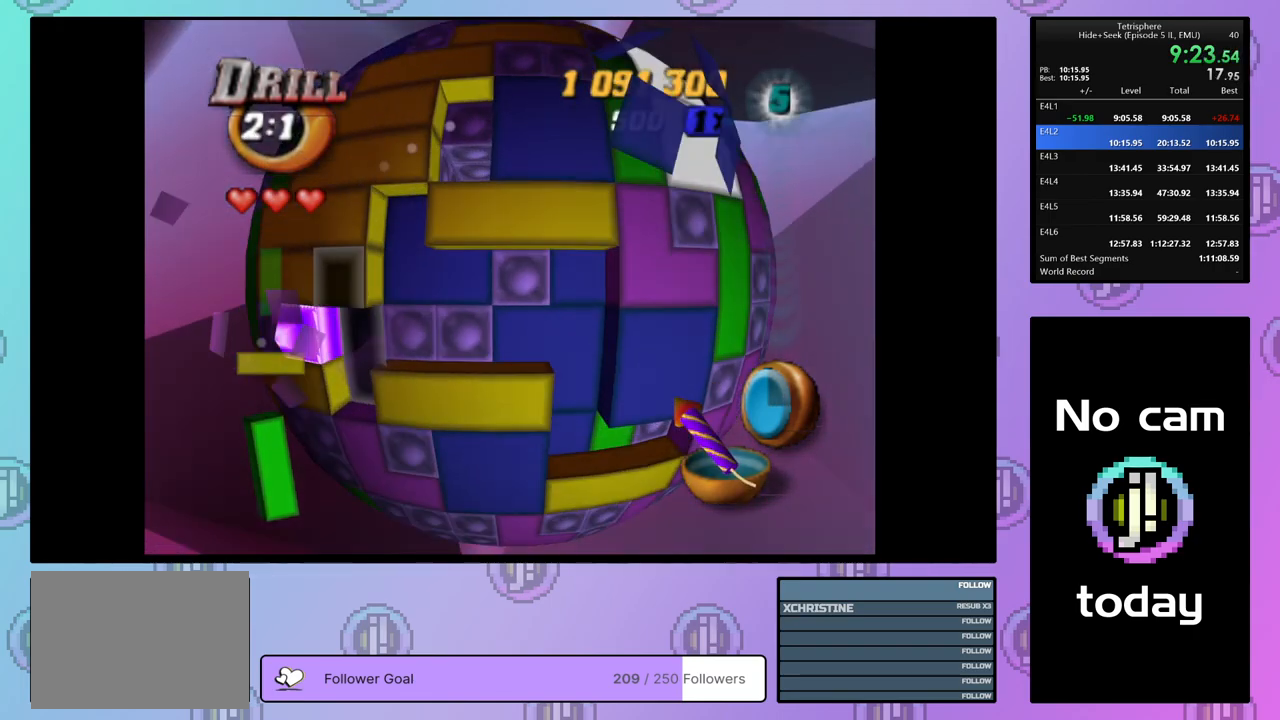
{"buttons": [], "right_stick": "center", "events": [[50, "DPAD_UP", "up"], [133, "DPAD_UP", "down"], [217, "DPAD_UP", "up"], [283, "DPAD_UP", "down"], [367, "DPAD_UP", "up"]]}
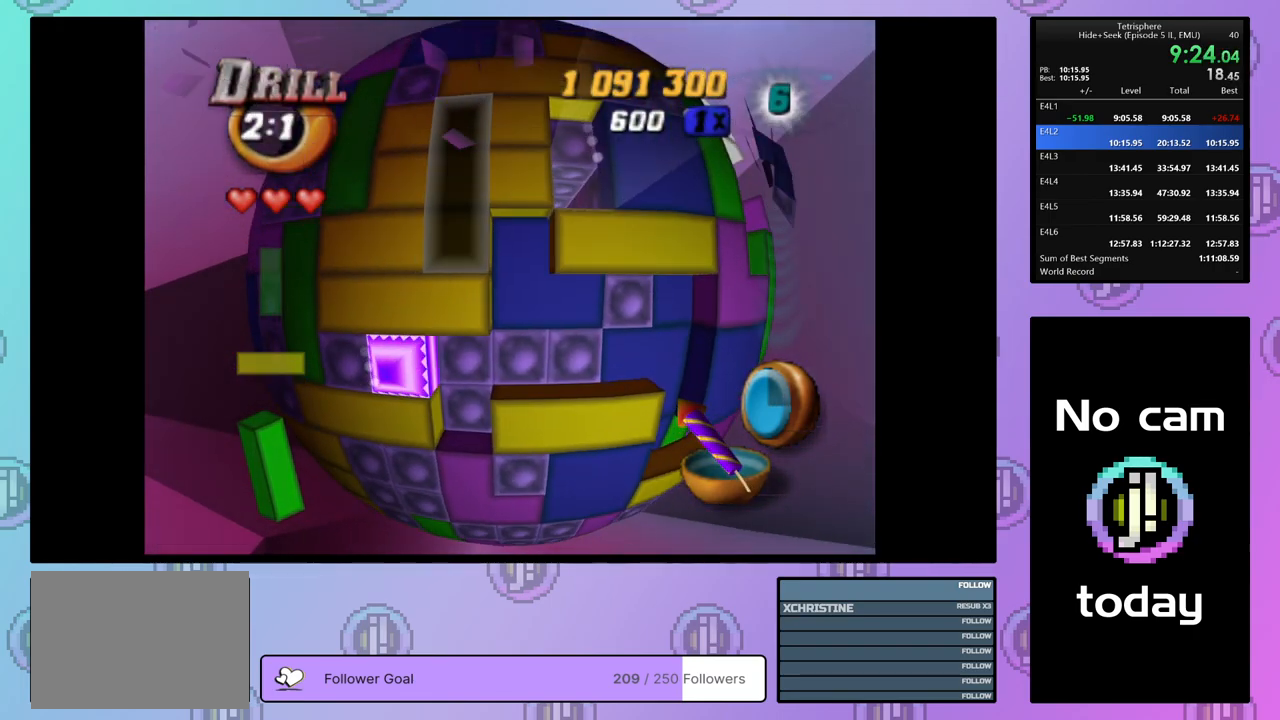
{"buttons": [], "right_stick": "center", "events": [[83, "DPAD_RIGHT", "down"], [133, "DPAD_RIGHT", "up"], [233, "DPAD_LEFT", "down"], [300, "DPAD_LEFT", "up"], [367, "DPAD_LEFT", "down"], [450, "DPAD_LEFT", "up"]]}
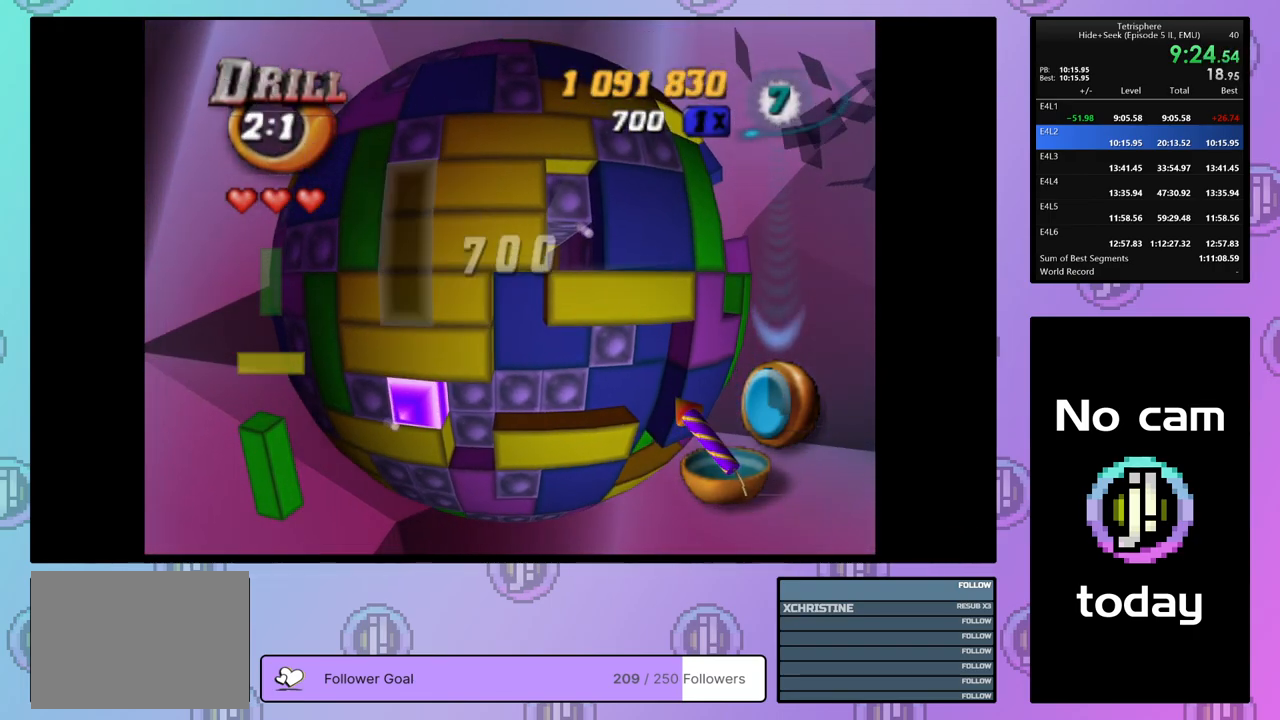
{"buttons": [], "right_stick": "center", "events": [[83, "DPAD_RIGHT", "down"], [200, "DPAD_UP", "down"], [367, "DPAD_UP", "up"], [400, "DPAD_RIGHT", "up"]]}
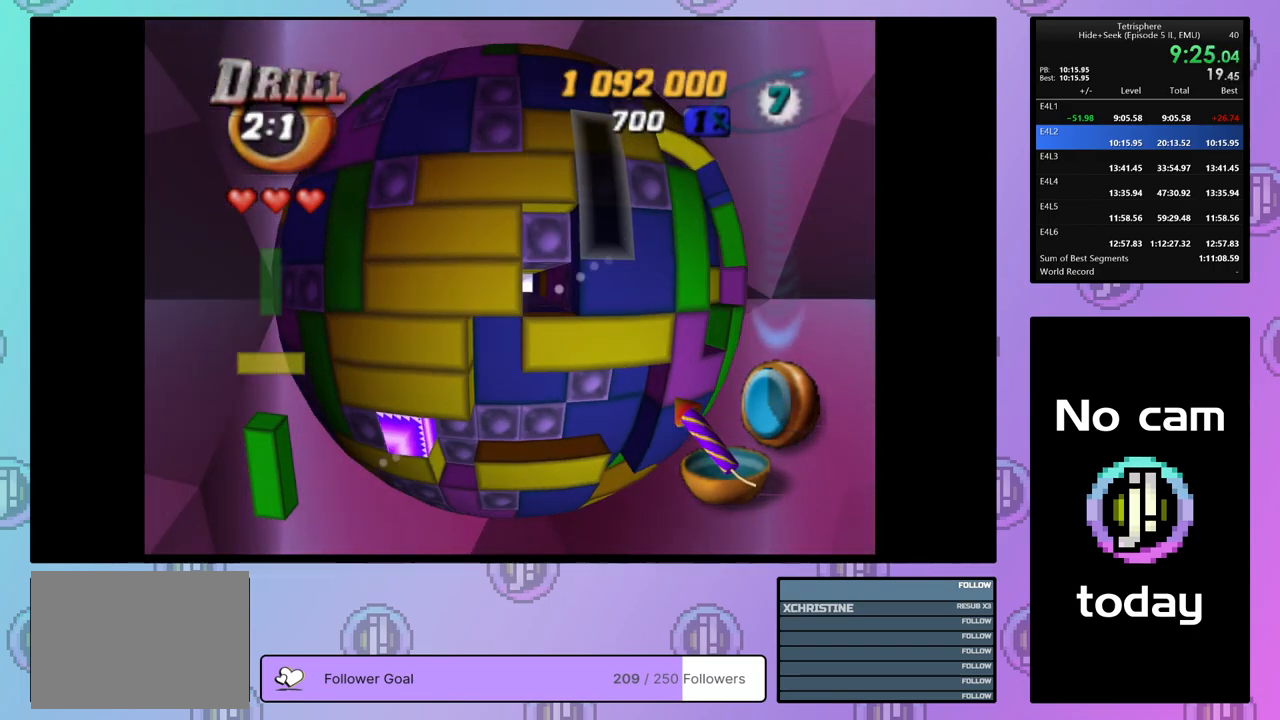
{"buttons": [], "right_stick": "center", "events": [[100, "DPAD_DOWN", "down"], [183, "DPAD_DOWN", "up"], [433, "DPAD_LEFT", "down"], [500, "DPAD_LEFT", "up"]]}
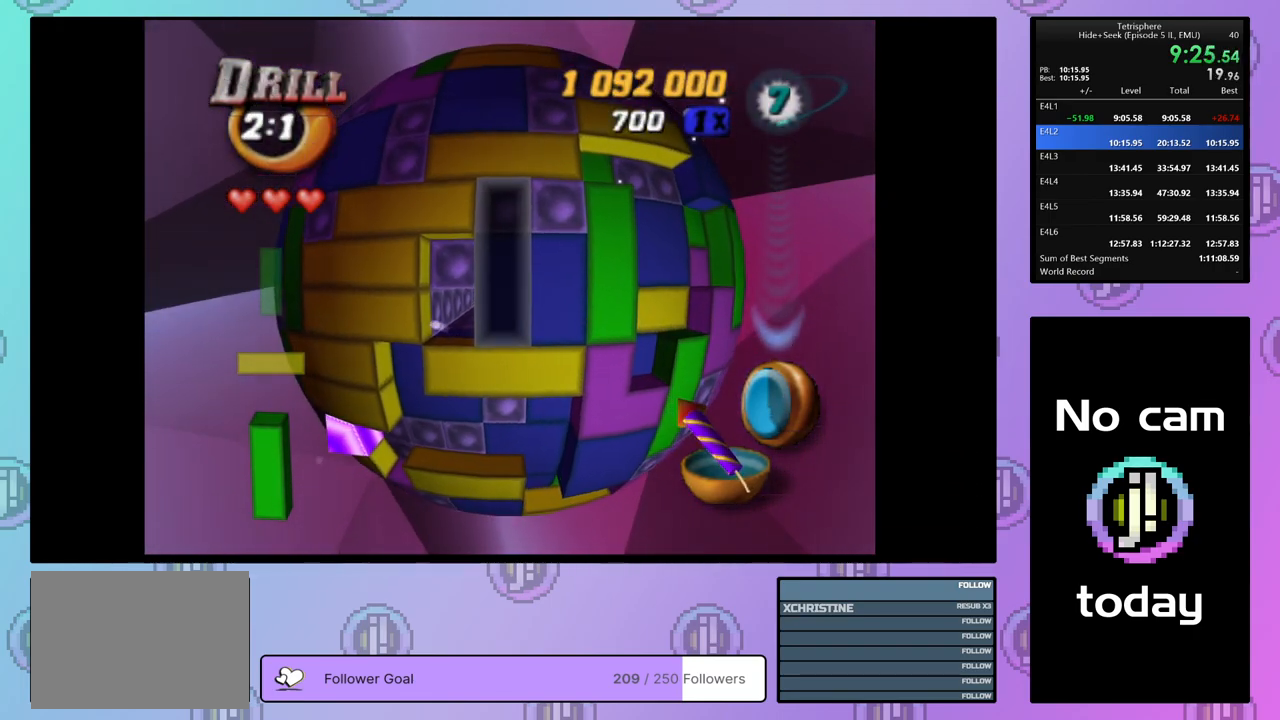
{"buttons": [], "right_stick": "center", "events": [[117, "DPAD_RIGHT", "down"], [200, "DPAD_RIGHT", "up"], [250, "DPAD_RIGHT", "down"], [350, "DPAD_RIGHT", "up"], [400, "DPAD_RIGHT", "down"], [483, "DPAD_RIGHT", "up"]]}
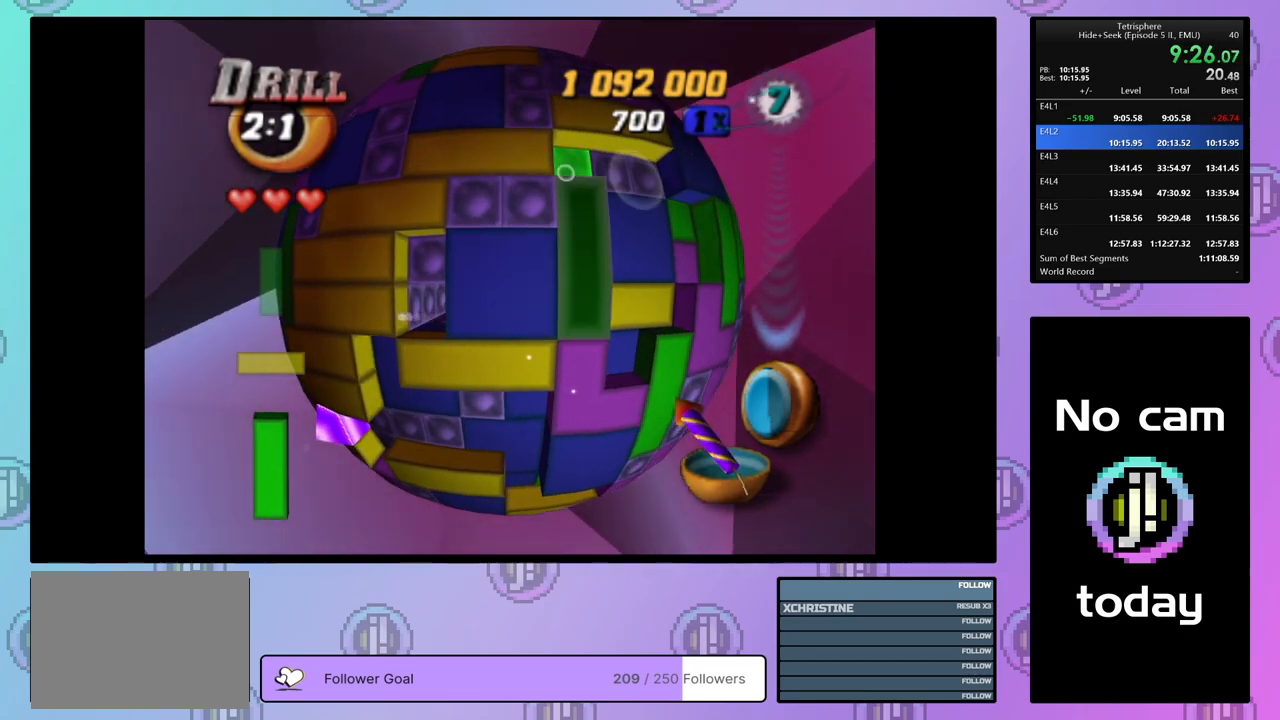
{"buttons": [], "right_stick": "center", "events": [[17, "SQUARE", "down"], [100, "DPAD_RIGHT", "down"], [183, "DPAD_RIGHT", "up"], [250, "DPAD_RIGHT", "down"], [317, "DPAD_RIGHT", "up"], [467, "SQUARE", "up"]]}
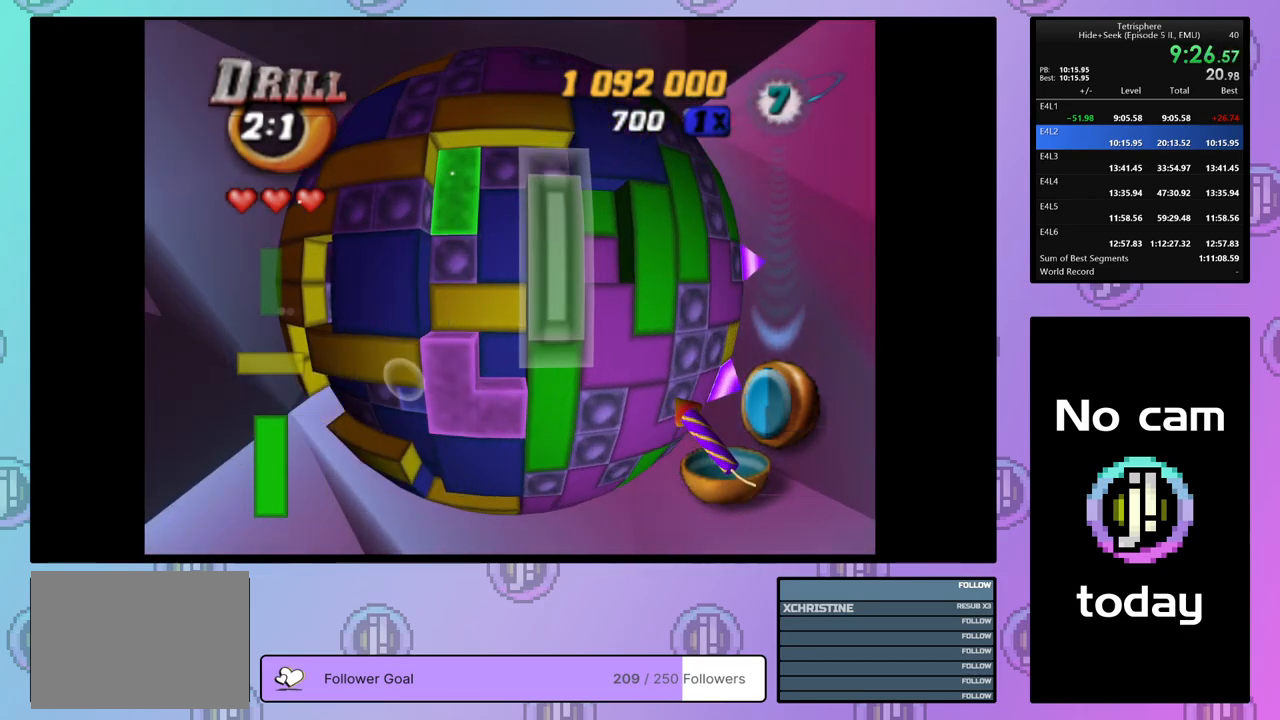
{"buttons": [], "right_stick": "center", "events": [[67, "CROSS", "down"], [133, "DPAD_LEFT", "down"], [200, "CROSS", "up"], [217, "DPAD_LEFT", "up"], [267, "DPAD_LEFT", "down"], [350, "DPAD_LEFT", "up"], [417, "DPAD_LEFT", "down"], [500, "DPAD_LEFT", "up"]]}
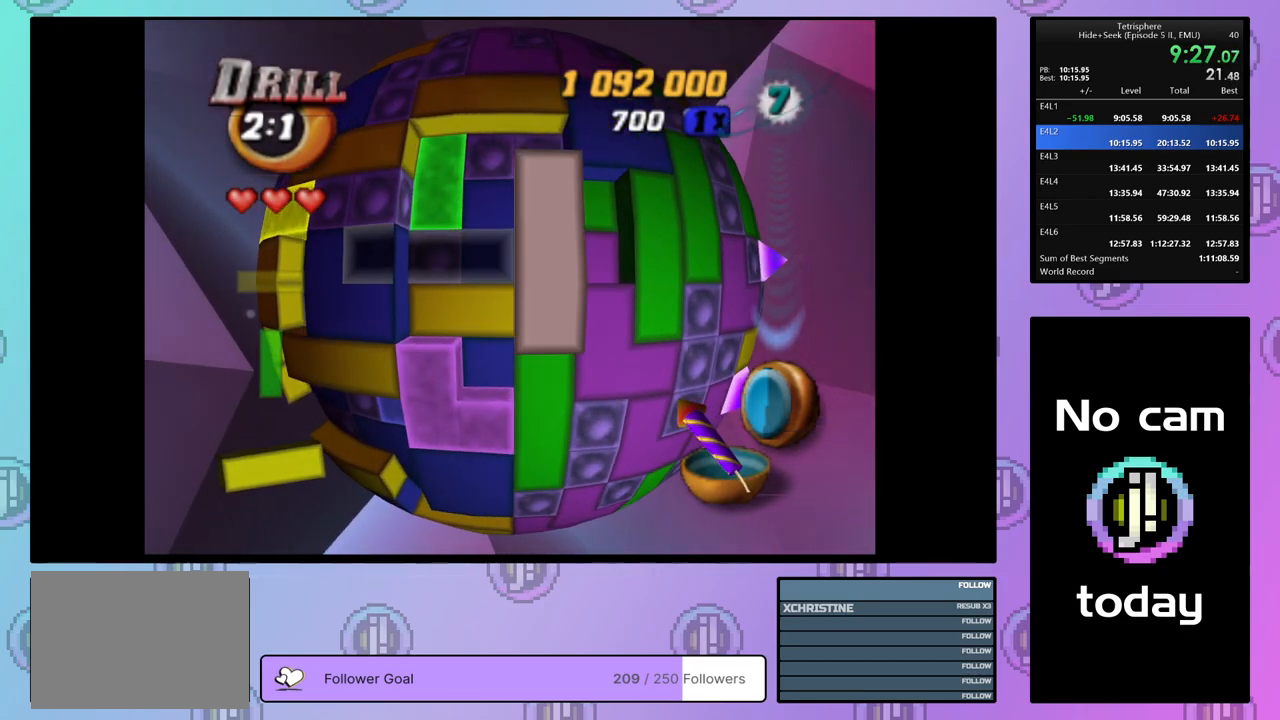
{"buttons": [], "right_stick": "center", "events": [[67, "DPAD_LEFT", "down"], [150, "DPAD_LEFT", "up"], [233, "DPAD_LEFT", "down"], [300, "DPAD_LEFT", "up"], [367, "DPAD_LEFT", "down"], [450, "DPAD_LEFT", "up"]]}
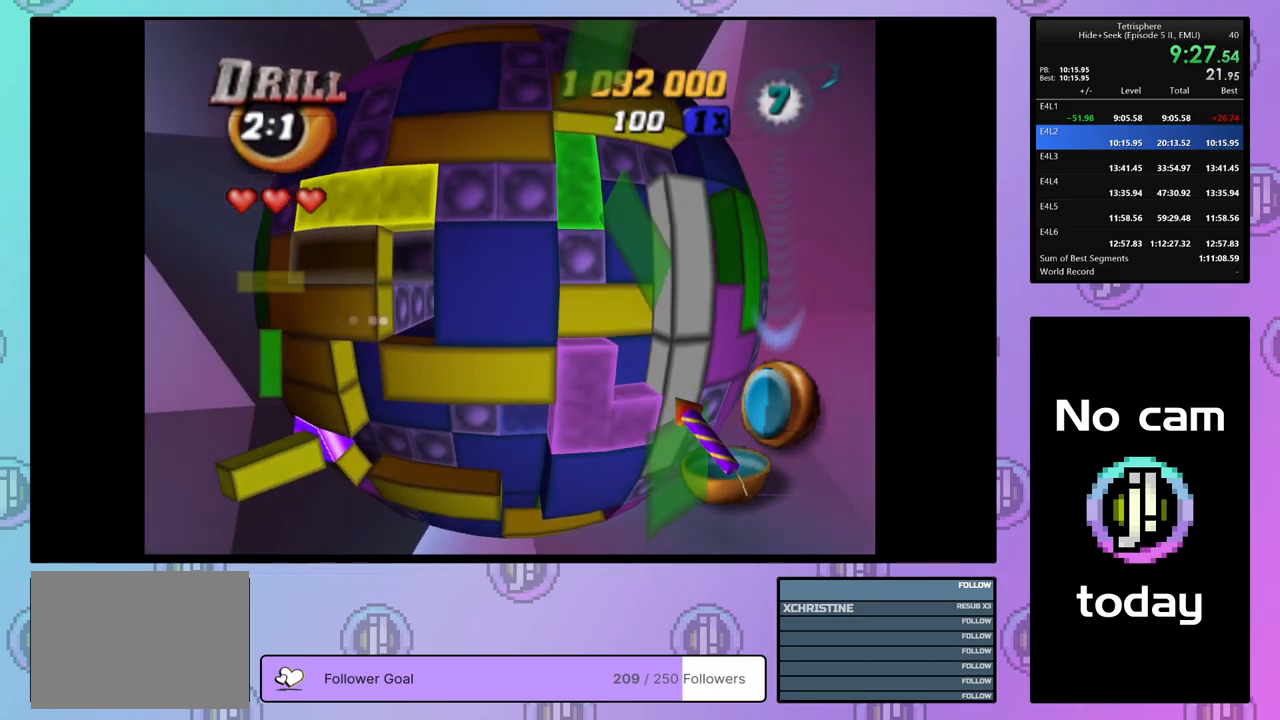
{"buttons": ["SQUARE"], "right_stick": "center", "events": [[33, "DPAD_LEFT", "down"], [83, "DPAD_LEFT", "up"], [200, "DPAD_UP", "down"], [267, "DPAD_UP", "up"], [350, "DPAD_RIGHT", "down"], [450, "DPAD_RIGHT", "up"], [450, "SQUARE", "down"]]}
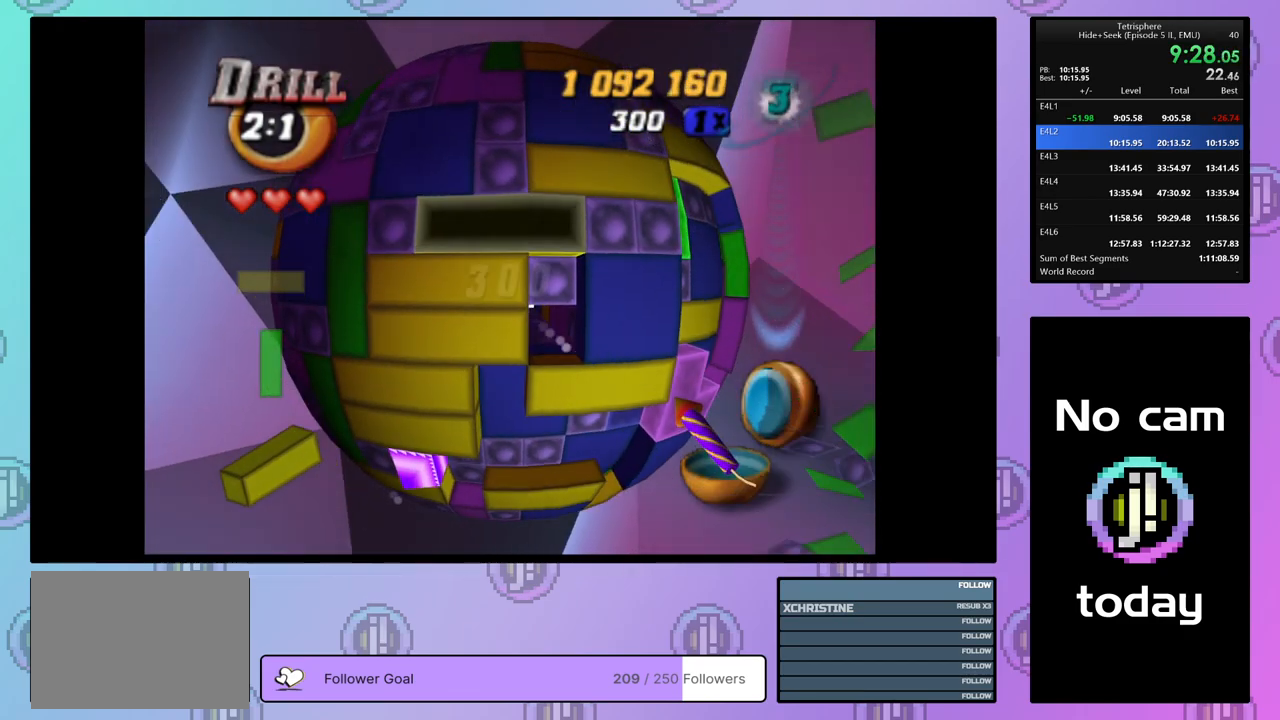
{"buttons": ["CROSS"], "right_stick": "center", "events": [[50, "DPAD_LEFT", "down"], [167, "DPAD_LEFT", "up"], [217, "SQUARE", "up"], [283, "DPAD_DOWN", "down"], [383, "DPAD_DOWN", "up"], [417, "CROSS", "down"]]}
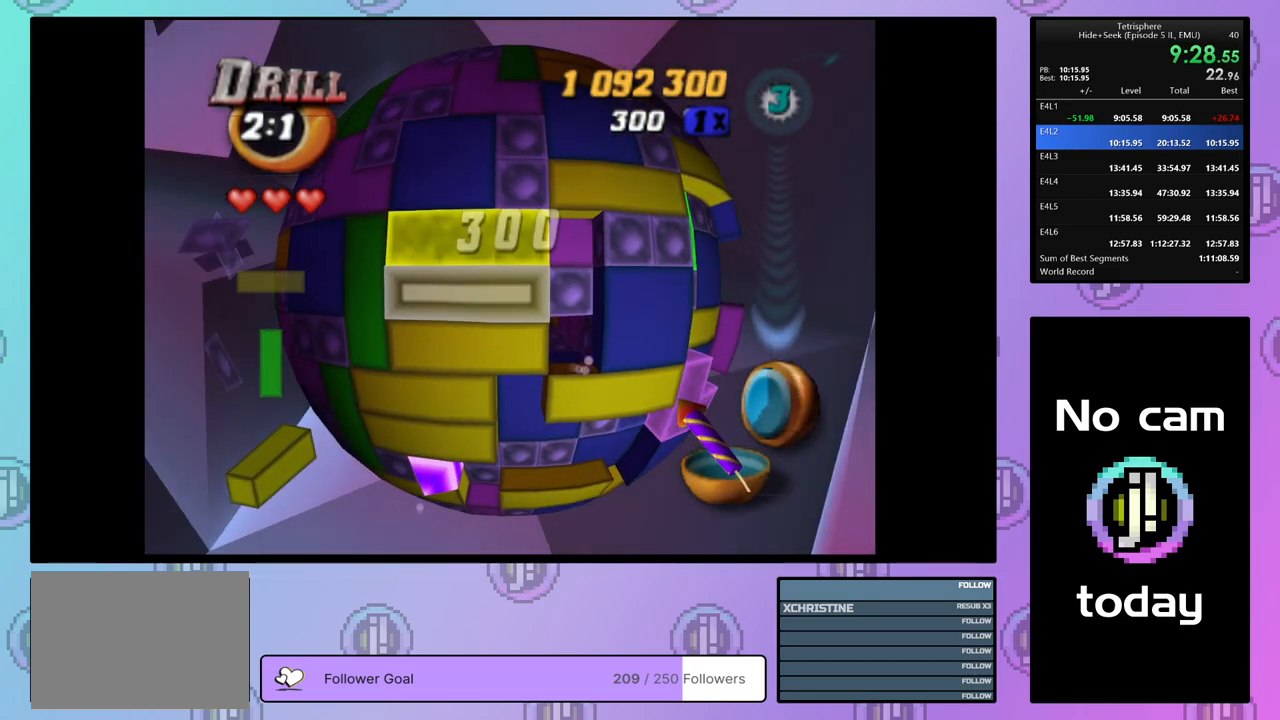
{"buttons": [], "right_stick": "center", "events": [[17, "CROSS", "up"], [100, "DPAD_RIGHT", "down"], [167, "right_stick", "down-left"], [200, "DPAD_RIGHT", "up"], [217, "right_stick", "center"]]}
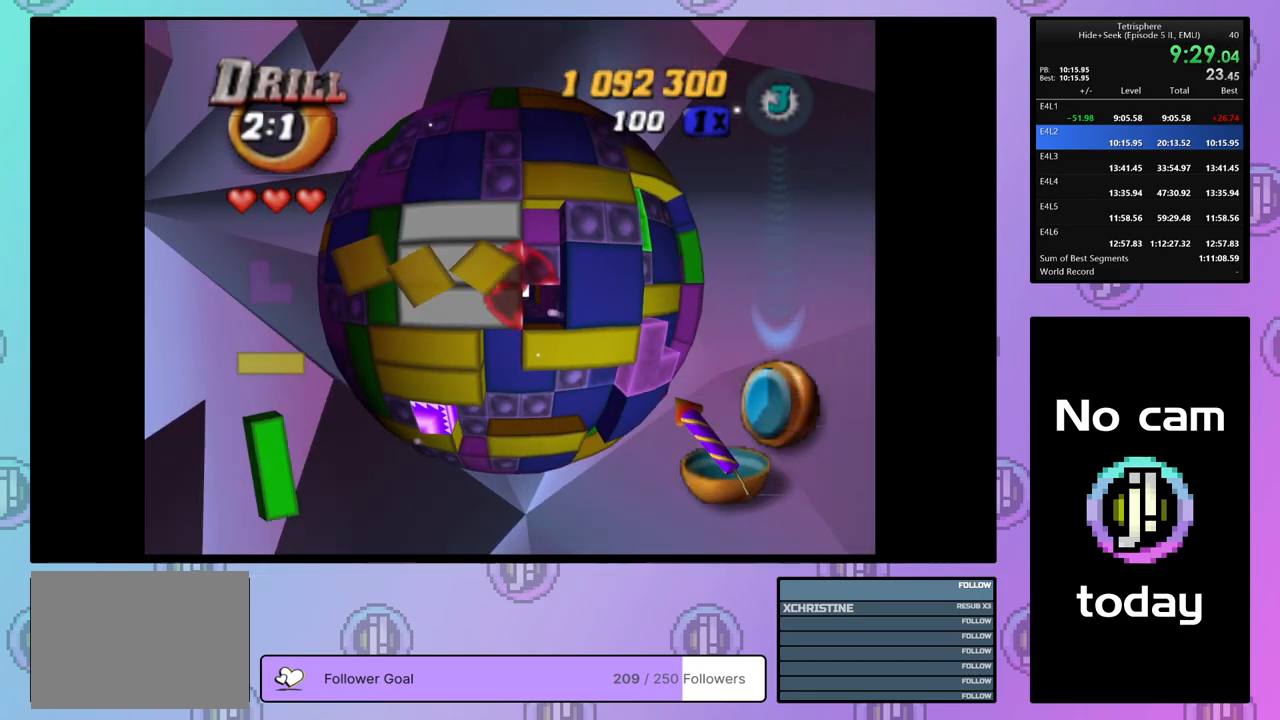
{"buttons": ["DPAD_RIGHT"], "right_stick": "center", "events": [[483, "DPAD_RIGHT", "down"]]}
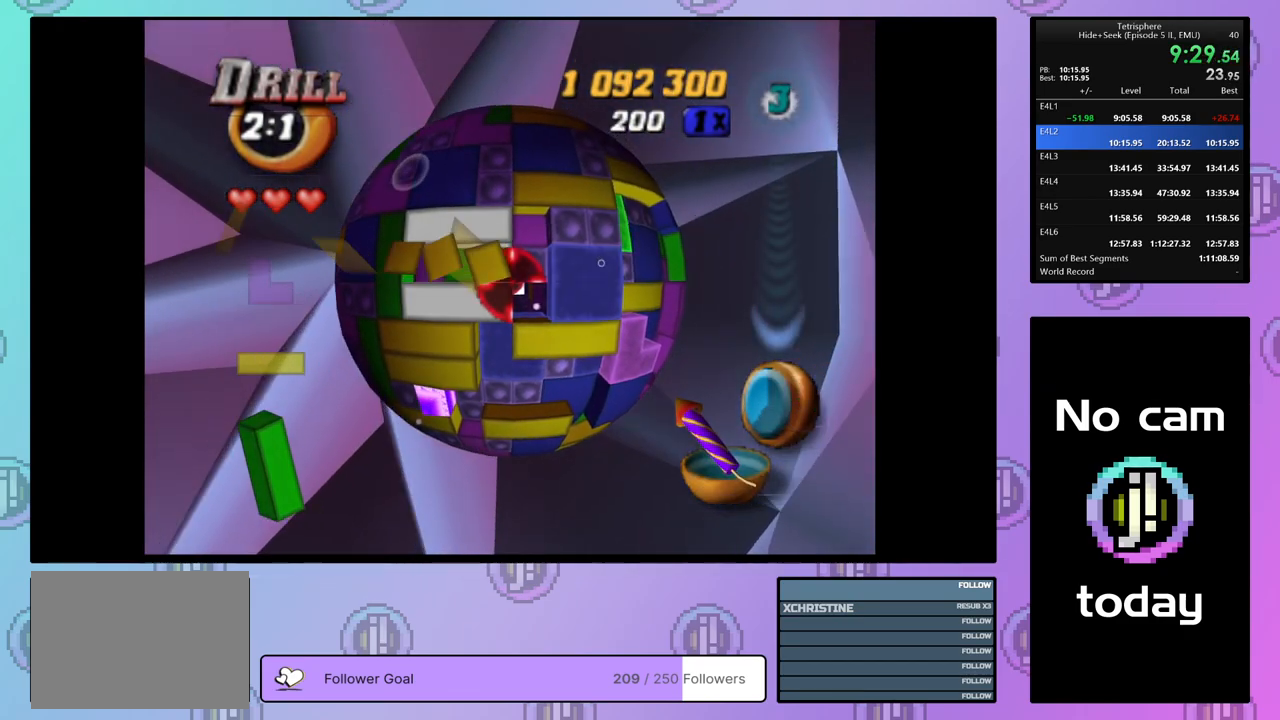
{"buttons": [], "right_stick": "center", "events": [[17, "DPAD_RIGHT", "up"], [367, "DPAD_LEFT", "down"], [417, "DPAD_LEFT", "up"]]}
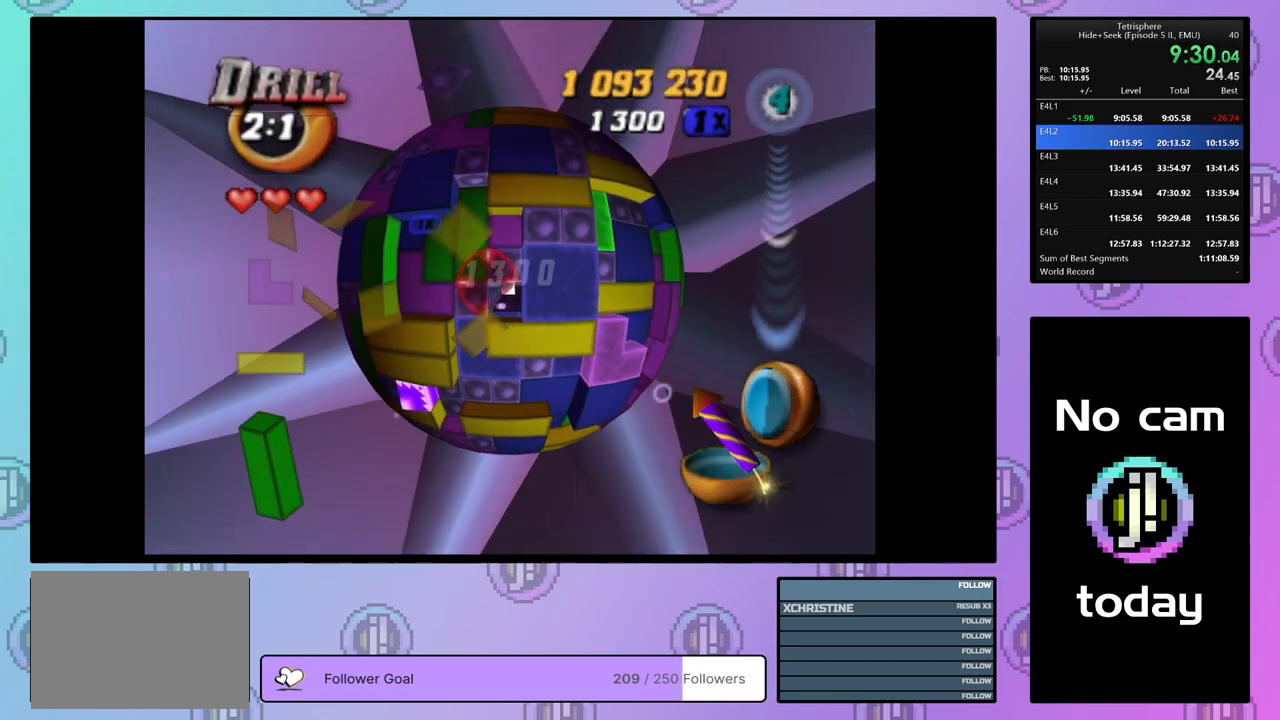
{"buttons": [], "right_stick": "center", "events": [[283, "DPAD_UP", "down"], [350, "DPAD_UP", "up"]]}
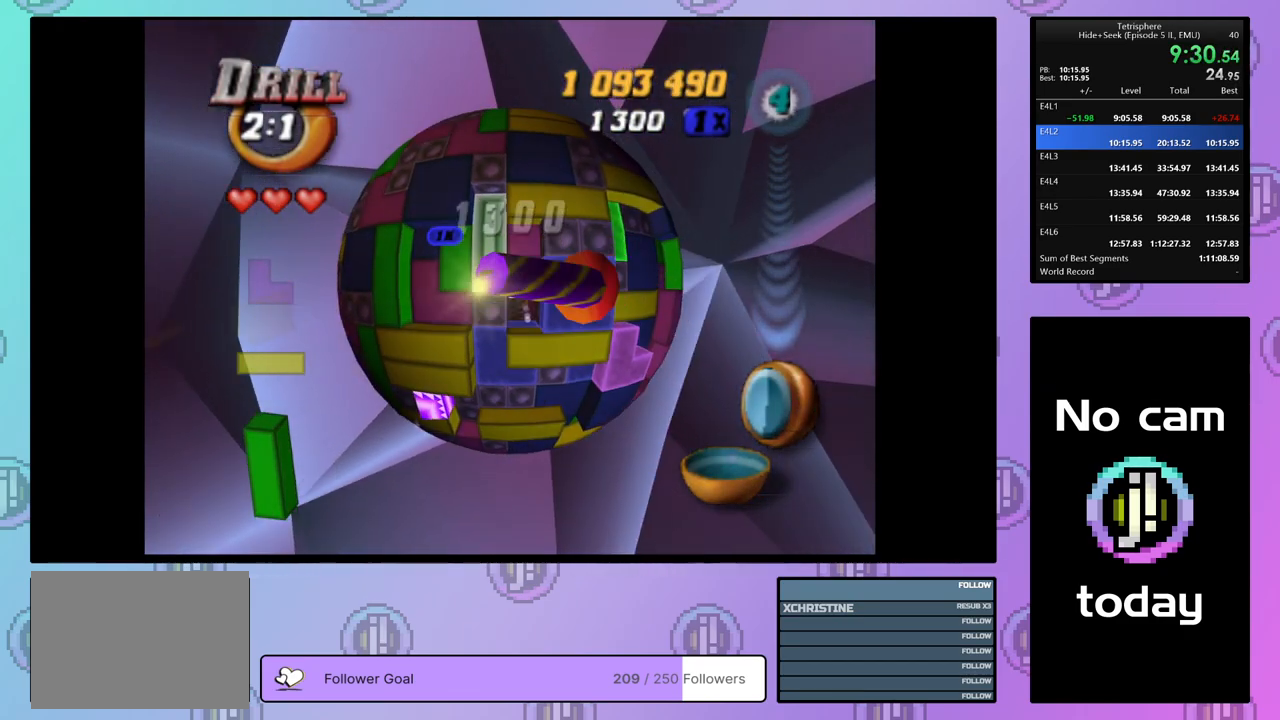
{"buttons": [], "right_stick": "center", "events": [[117, "CROSS", "down"], [217, "CROSS", "up"], [267, "DPAD_DOWN", "down"], [333, "DPAD_DOWN", "up"], [417, "DPAD_DOWN", "down"], [483, "DPAD_DOWN", "up"]]}
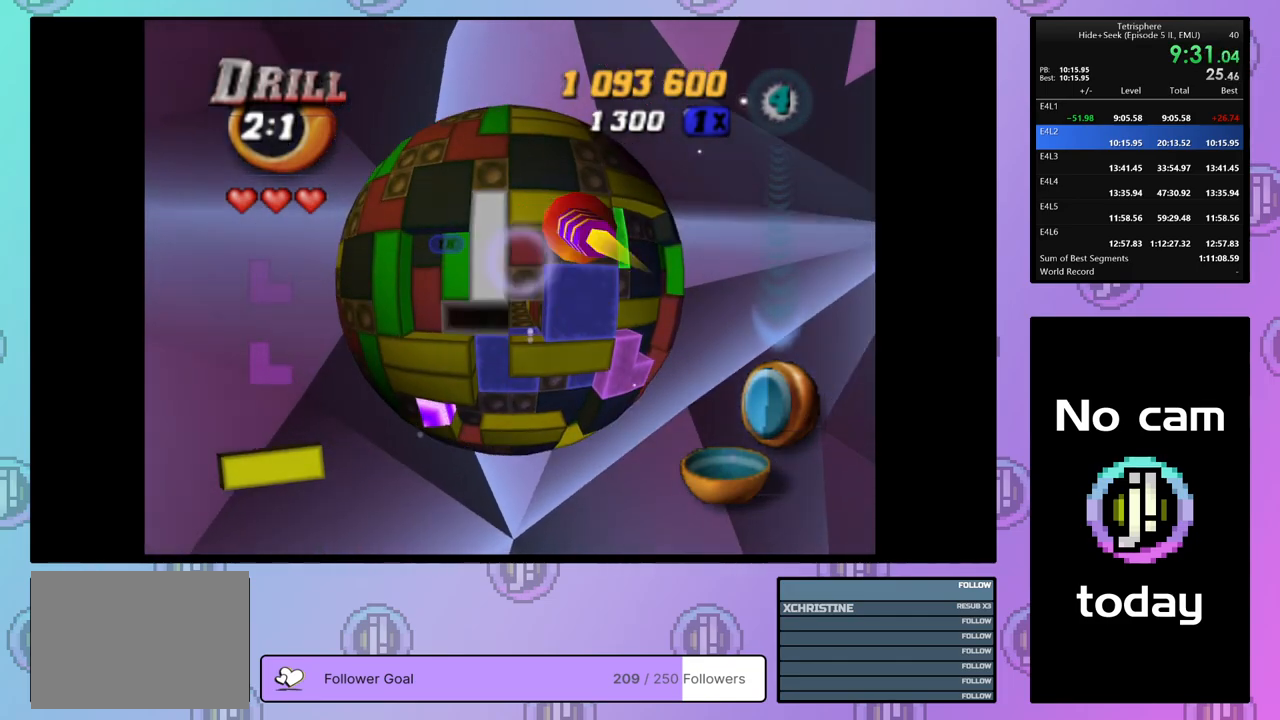
{"buttons": ["CROSS"], "right_stick": "center", "events": [[83, "DPAD_LEFT", "down"], [150, "DPAD_LEFT", "up"], [233, "DPAD_LEFT", "down"], [300, "DPAD_LEFT", "up"], [383, "DPAD_DOWN", "down"], [467, "DPAD_DOWN", "up"], [500, "CROSS", "down"]]}
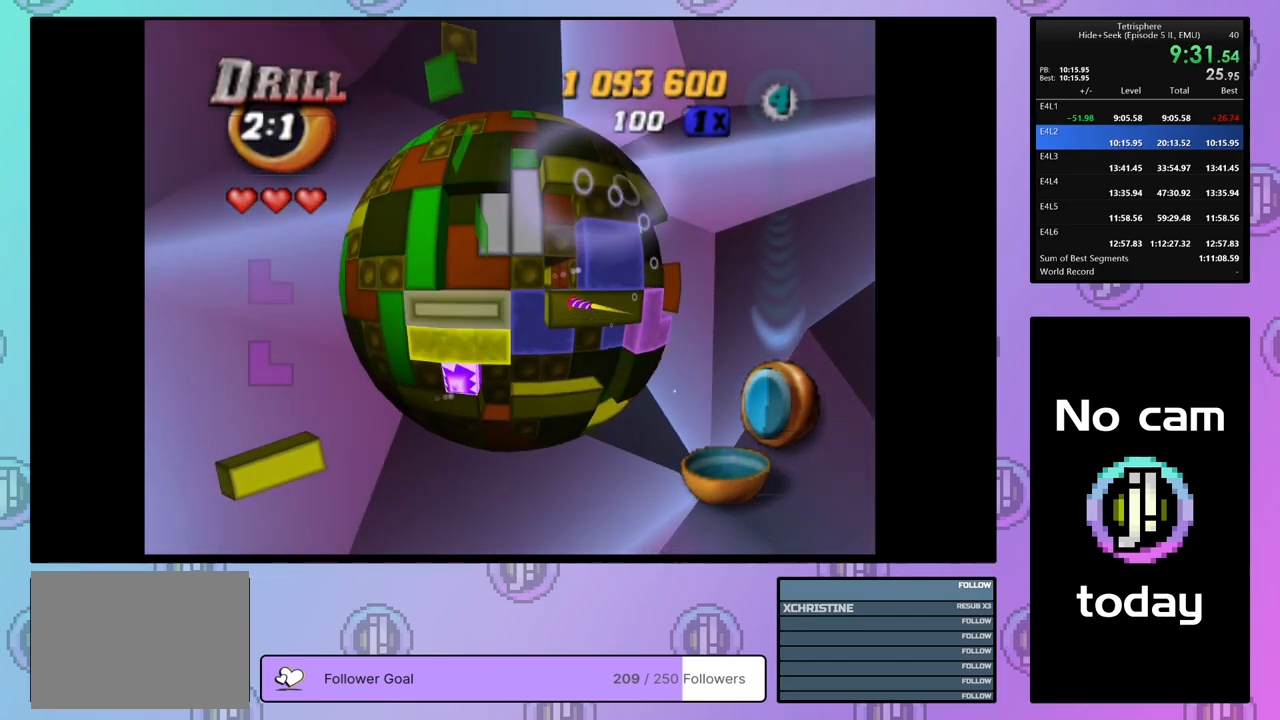
{"buttons": ["DPAD_UP"], "right_stick": "center", "events": [[83, "CROSS", "up"], [100, "DPAD_RIGHT", "down"], [200, "DPAD_RIGHT", "up"], [267, "DPAD_RIGHT", "down"], [350, "DPAD_RIGHT", "up"], [433, "DPAD_UP", "down"]]}
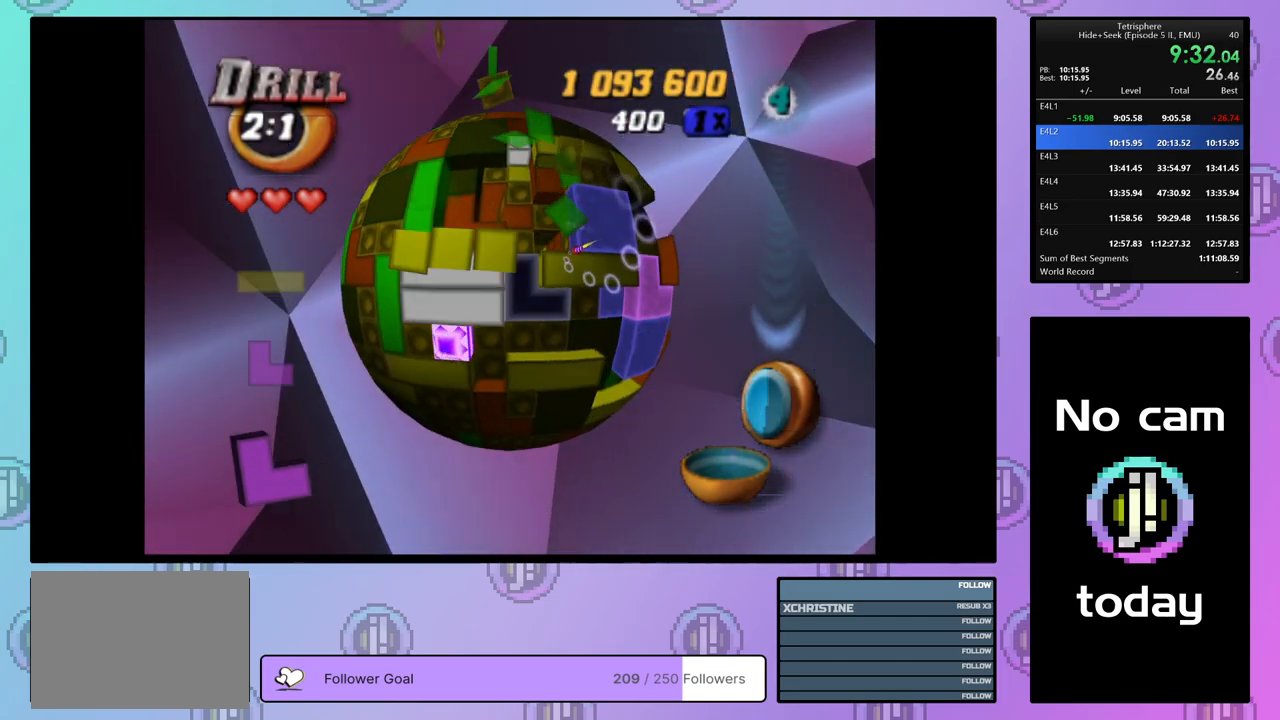
{"buttons": [], "right_stick": "center", "events": [[33, "DPAD_UP", "up"], [117, "DPAD_UP", "down"], [217, "DPAD_UP", "up"], [383, "DPAD_UP", "down"], [500, "DPAD_UP", "up"]]}
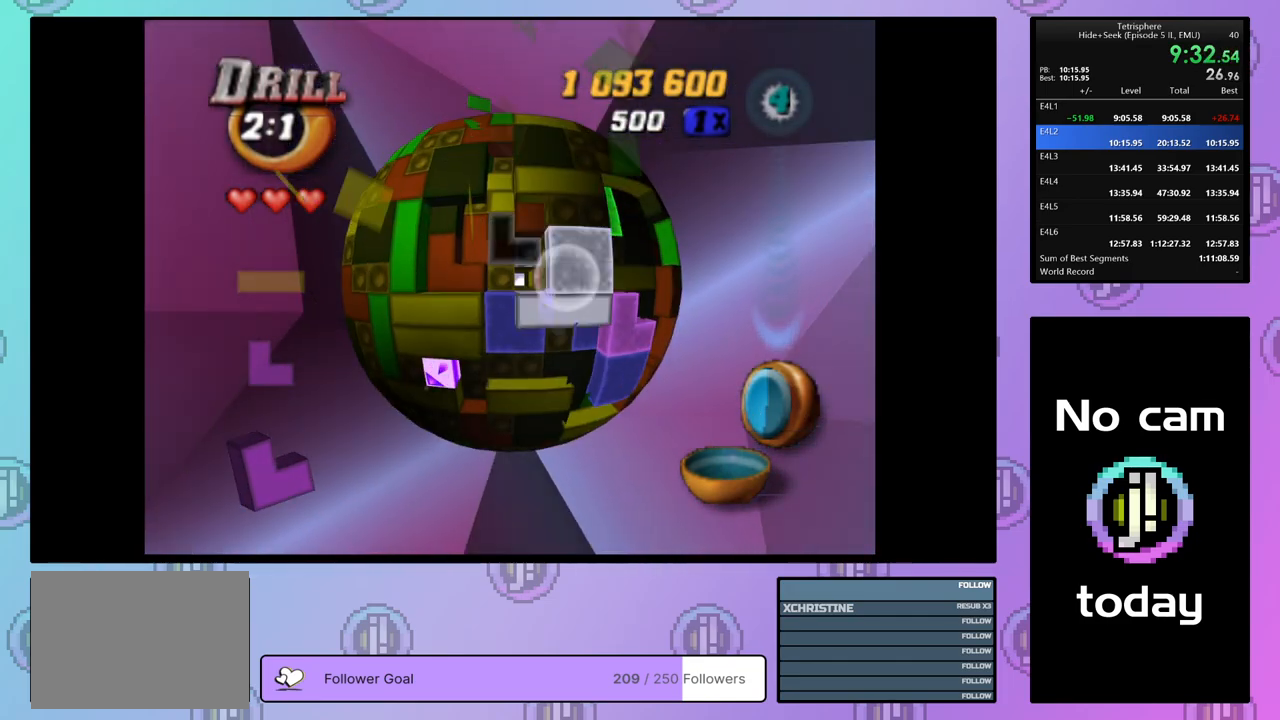
{"buttons": [], "right_stick": "center", "events": [[50, "DPAD_UP", "down"], [117, "DPAD_UP", "up"], [233, "DPAD_LEFT", "down"], [300, "DPAD_LEFT", "up"], [367, "DPAD_DOWN", "down"], [467, "DPAD_DOWN", "up"]]}
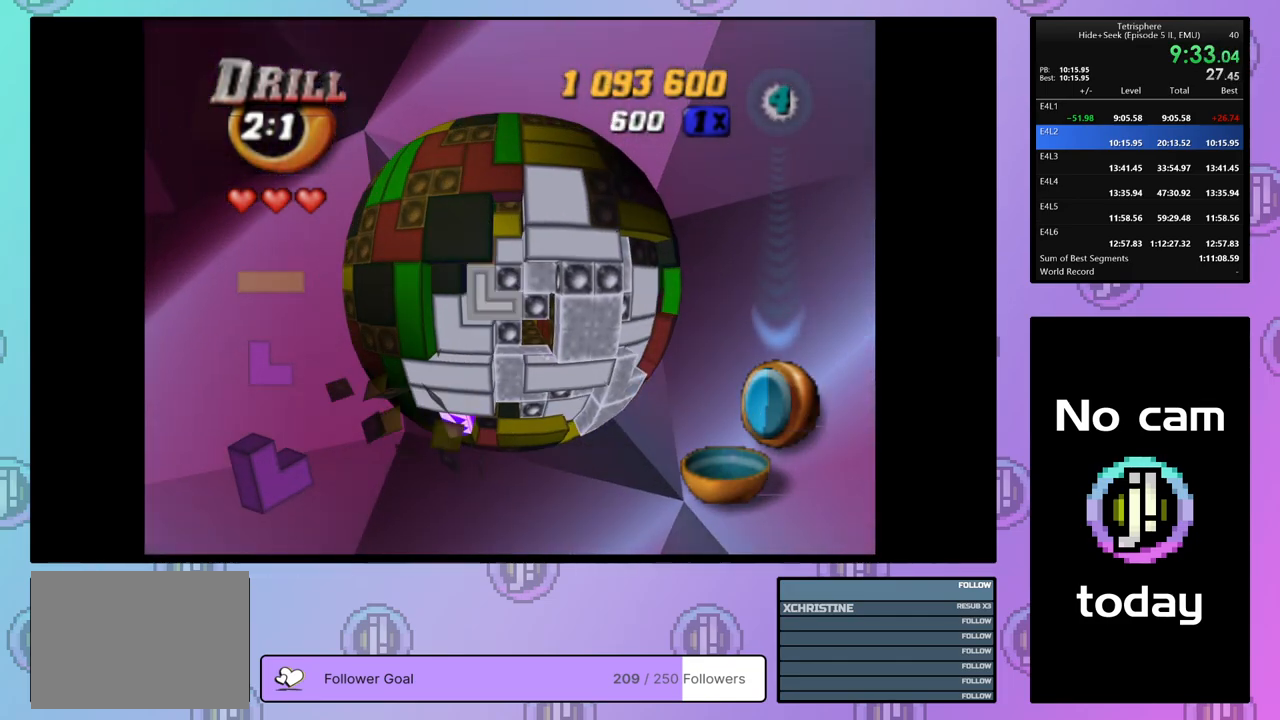
{"buttons": ["DPAD_DOWN"], "right_stick": "center", "events": [[417, "DPAD_DOWN", "down"]]}
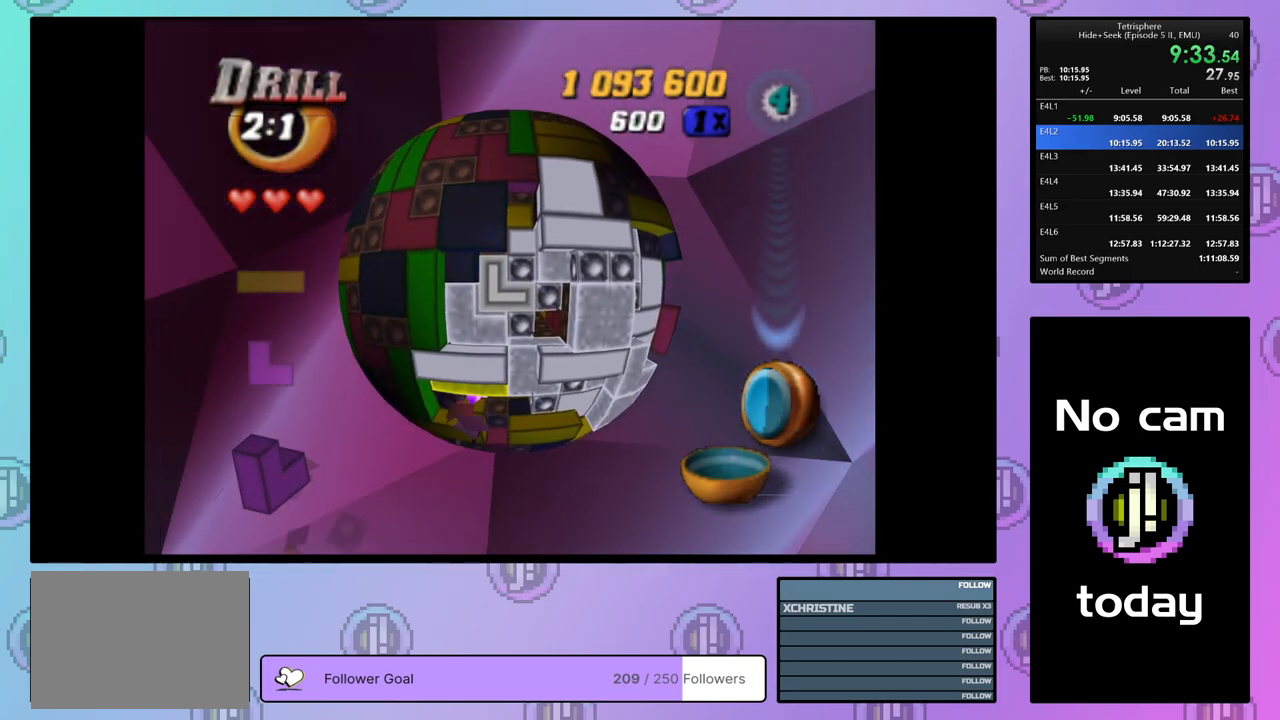
{"buttons": [], "right_stick": "center", "events": [[17, "DPAD_DOWN", "up"], [117, "DPAD_DOWN", "down"], [217, "DPAD_DOWN", "up"], [283, "DPAD_DOWN", "down"], [367, "DPAD_DOWN", "up"]]}
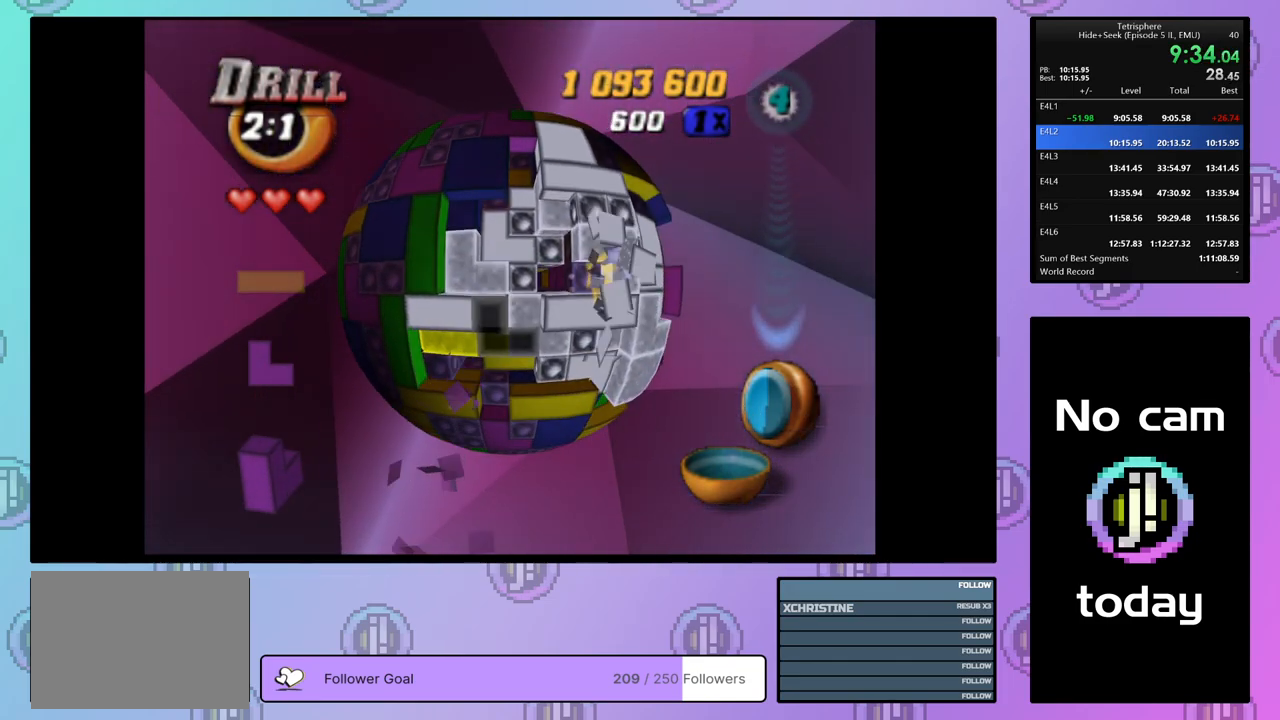
{"buttons": ["DPAD_RIGHT"], "right_stick": "center", "events": [[450, "DPAD_RIGHT", "down"]]}
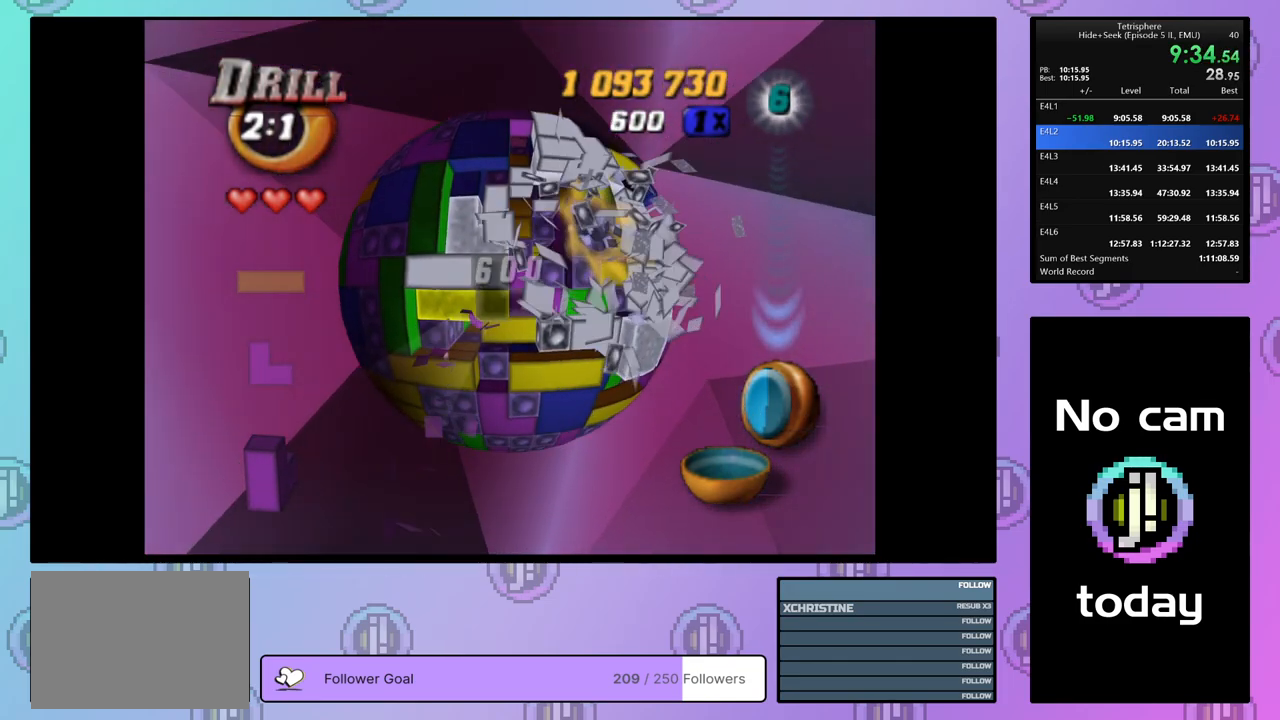
{"buttons": [], "right_stick": "center", "events": [[67, "DPAD_RIGHT", "up"], [117, "DPAD_RIGHT", "down"], [217, "DPAD_RIGHT", "up"], [350, "DPAD_UP", "down"], [417, "DPAD_UP", "up"]]}
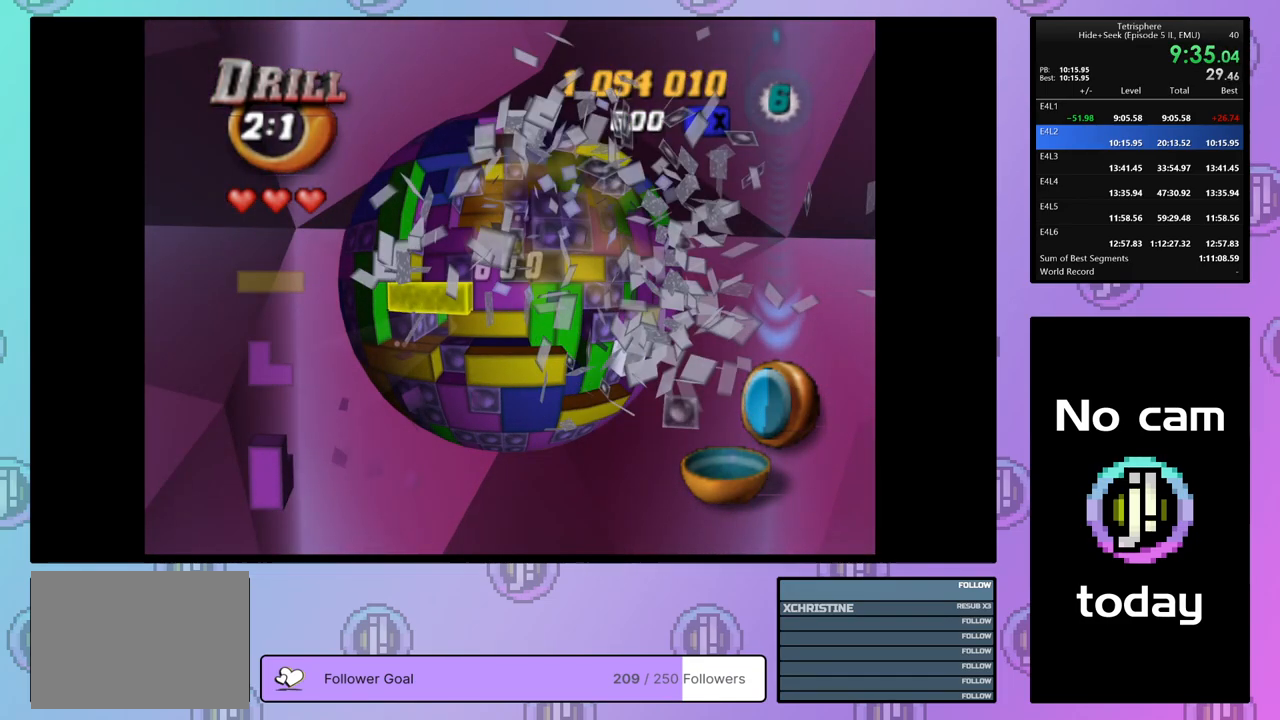
{"buttons": [], "right_stick": "center", "events": [[33, "DPAD_LEFT", "down"], [117, "DPAD_LEFT", "up"], [317, "DPAD_DOWN", "down"], [400, "DPAD_DOWN", "up"]]}
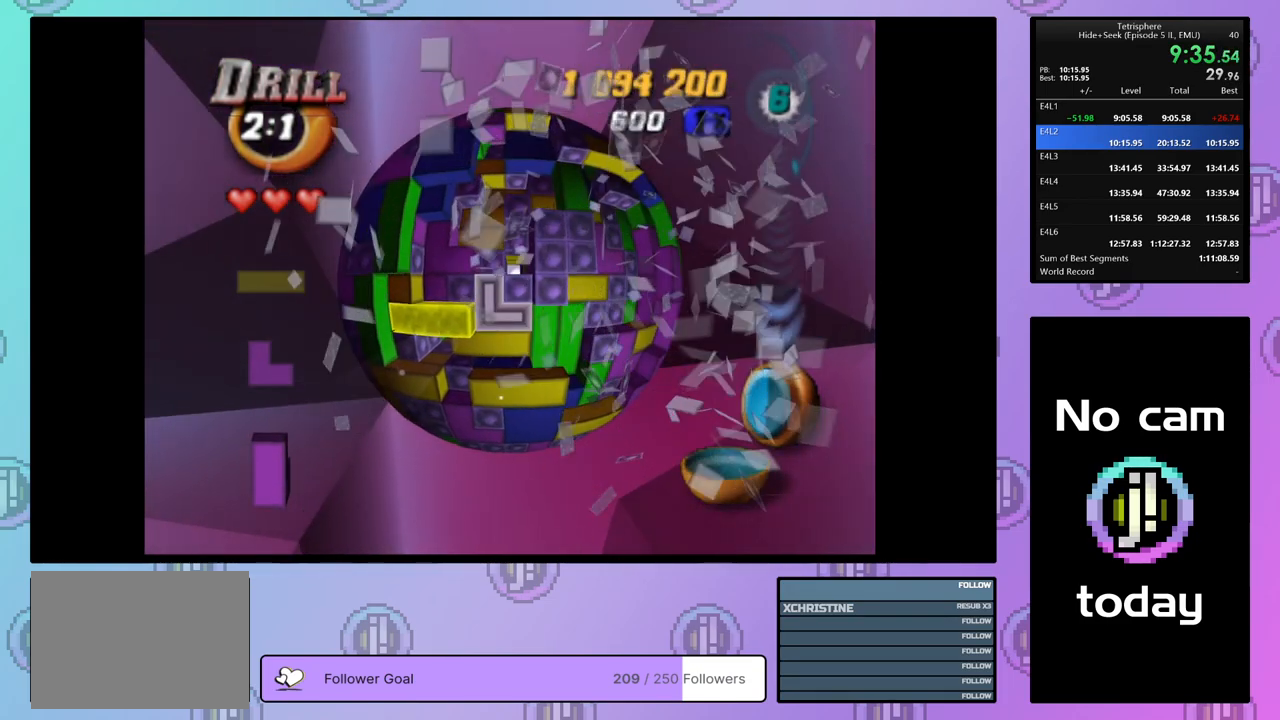
{"buttons": [], "right_stick": "center", "events": []}
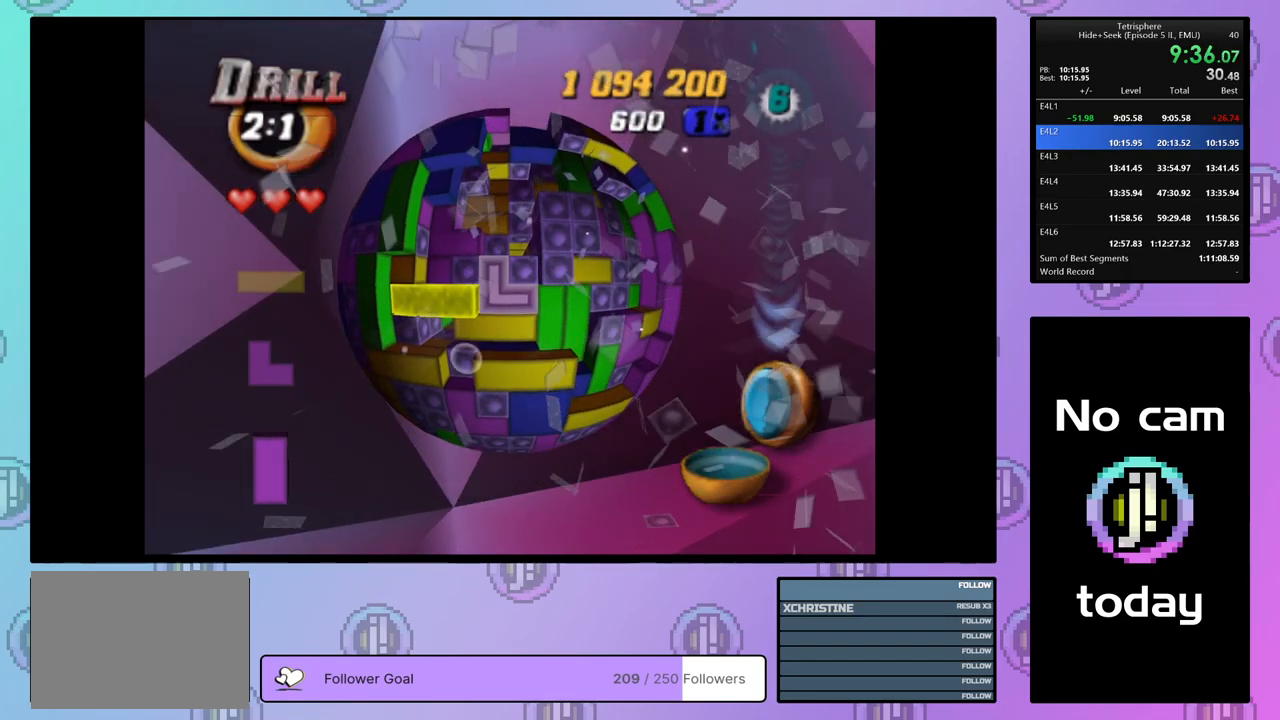
{"buttons": ["SQUARE"], "right_stick": "center", "events": [[17, "SQUARE", "down"], [150, "DPAD_UP", "down"], [217, "DPAD_UP", "up"], [267, "DPAD_UP", "down"], [350, "DPAD_UP", "up"]]}
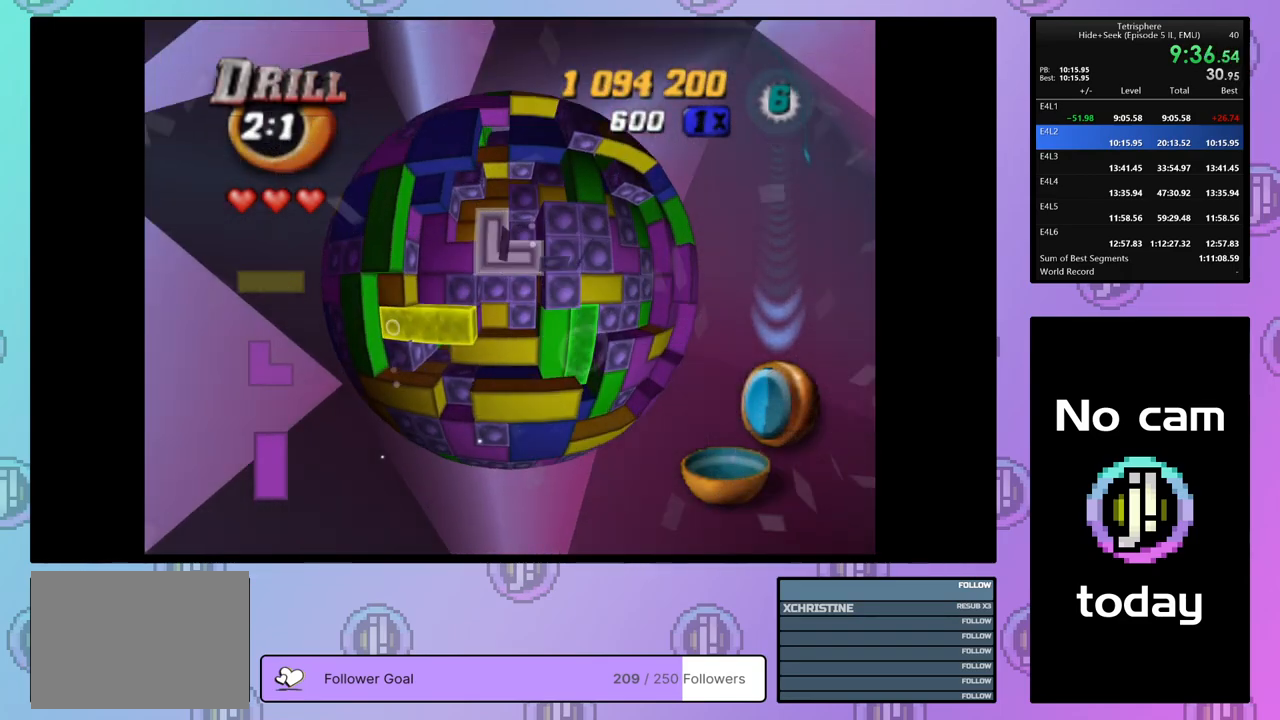
{"buttons": ["CROSS"], "right_stick": "center", "events": [[233, "SQUARE", "up"], [417, "CROSS", "down"]]}
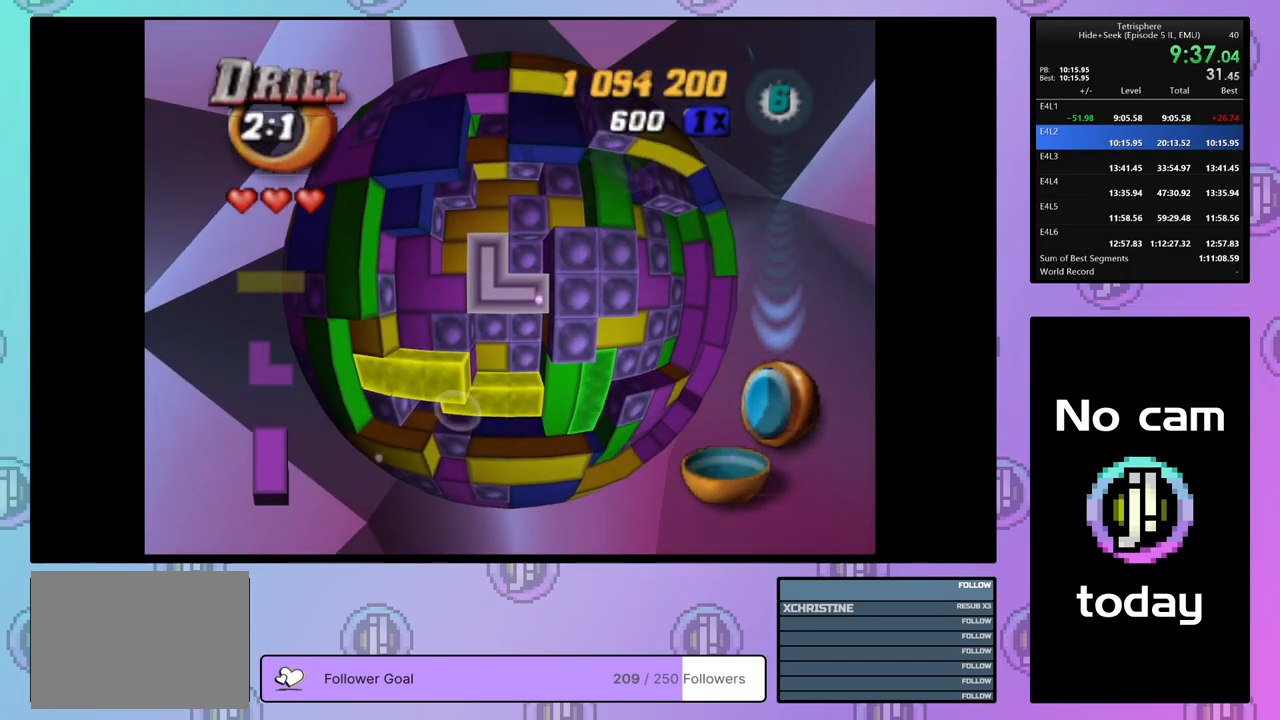
{"buttons": [], "right_stick": "center", "events": [[67, "CROSS", "up"], [250, "CROSS", "down"], [383, "CROSS", "up"]]}
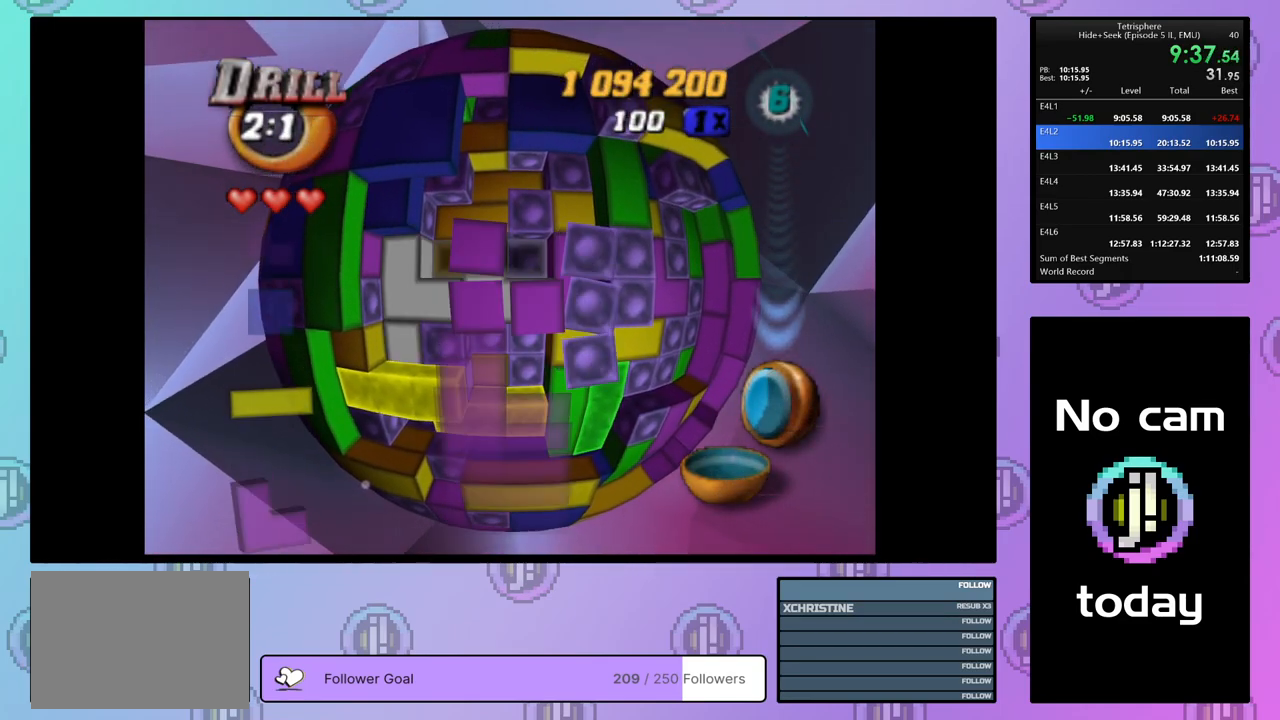
{"buttons": [], "right_stick": "center", "events": [[33, "DPAD_UP", "down"], [83, "DPAD_UP", "up"], [167, "DPAD_UP", "down"], [267, "DPAD_UP", "up"], [400, "DPAD_RIGHT", "down"], [500, "DPAD_RIGHT", "up"]]}